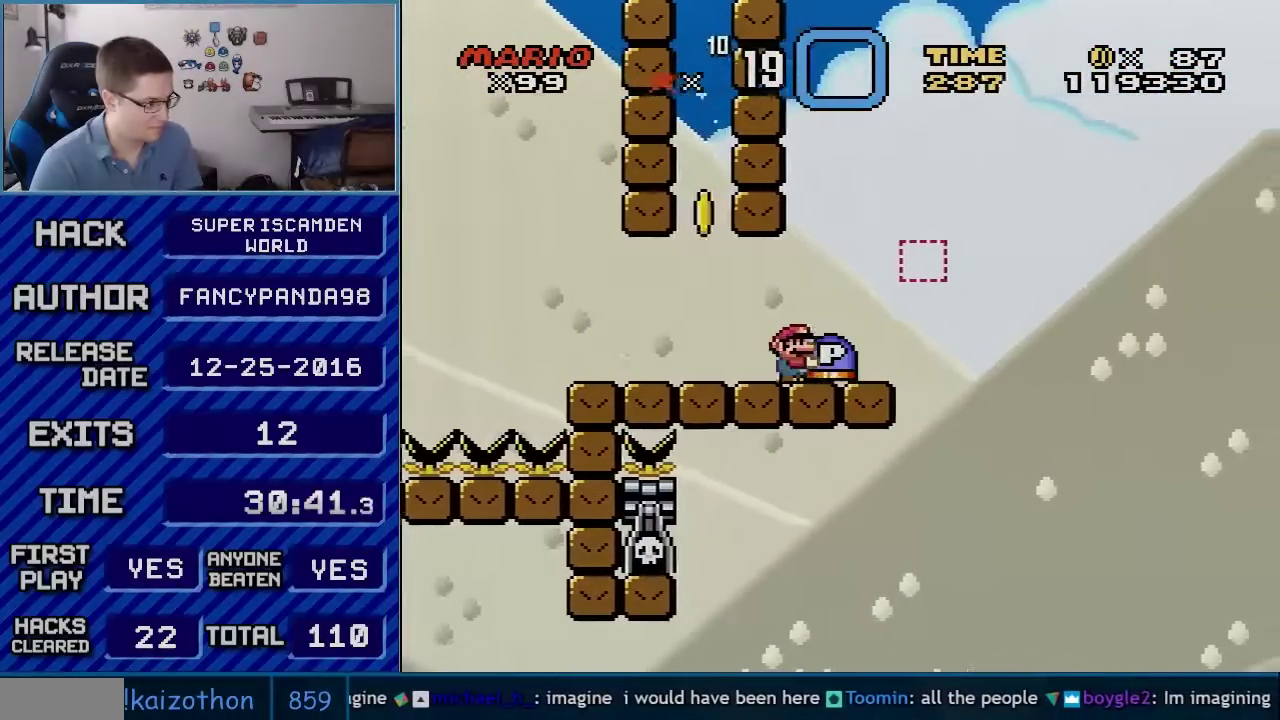
Gameplay with a controller (Nintendo layout); each line is a JSON object with the inputs held at the frame after it. "events" lists button and stick changes between this image and that frame as [ms after this image, input, new state], when the widget could be followed in between. Not read: L3 R3.
{"buttons": [], "events": [[350, "Y", "up"]]}
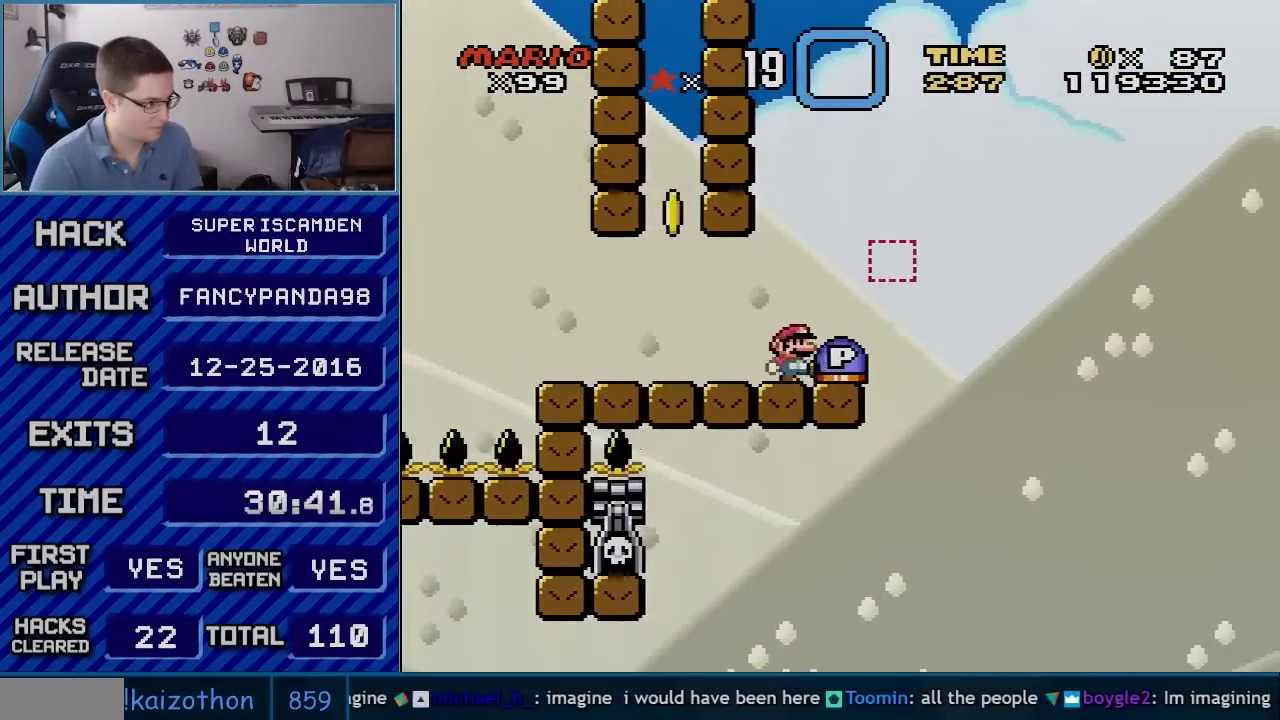
{"buttons": ["B"], "events": [[200, "B", "down"], [267, "B", "up"], [367, "B", "down"]]}
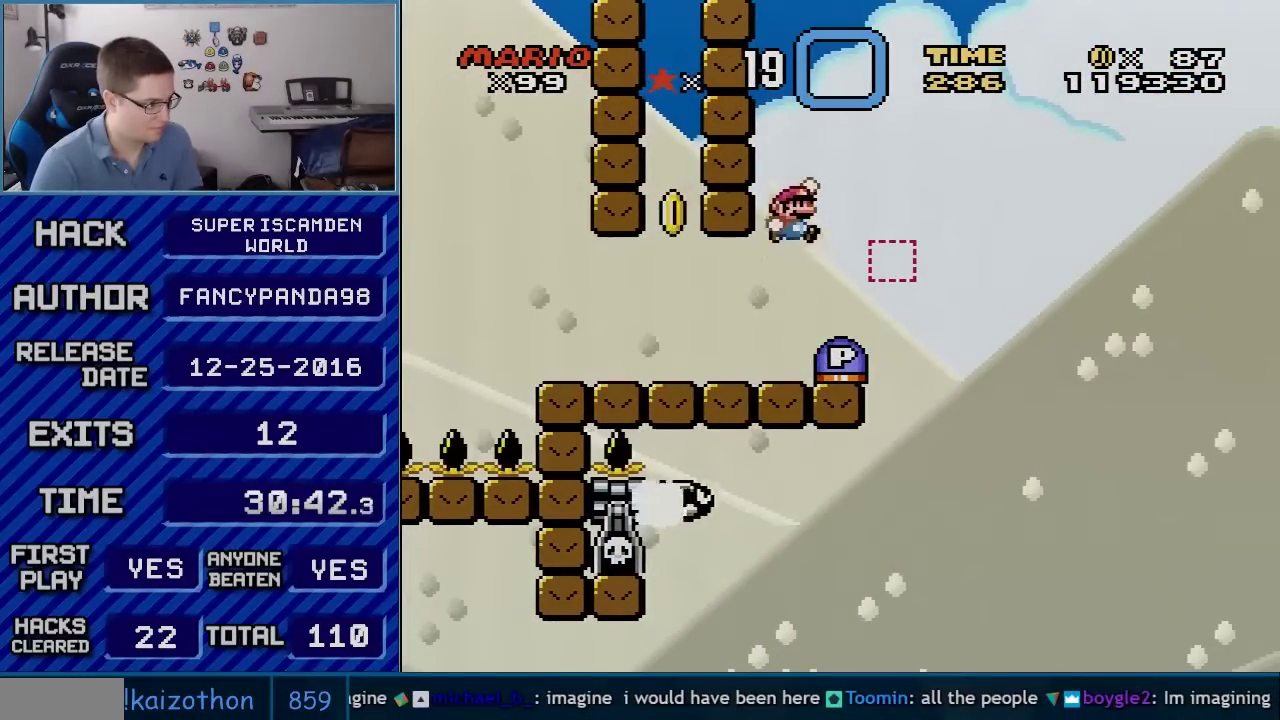
{"buttons": ["B", "Y", "DPAD_RIGHT"], "events": [[17, "DPAD_RIGHT", "down"], [200, "DPAD_RIGHT", "up"], [233, "B", "up"], [233, "DPAD_LEFT", "down"], [383, "DPAD_LEFT", "up"], [383, "DPAD_RIGHT", "down"], [483, "B", "down"], [483, "Y", "down"]]}
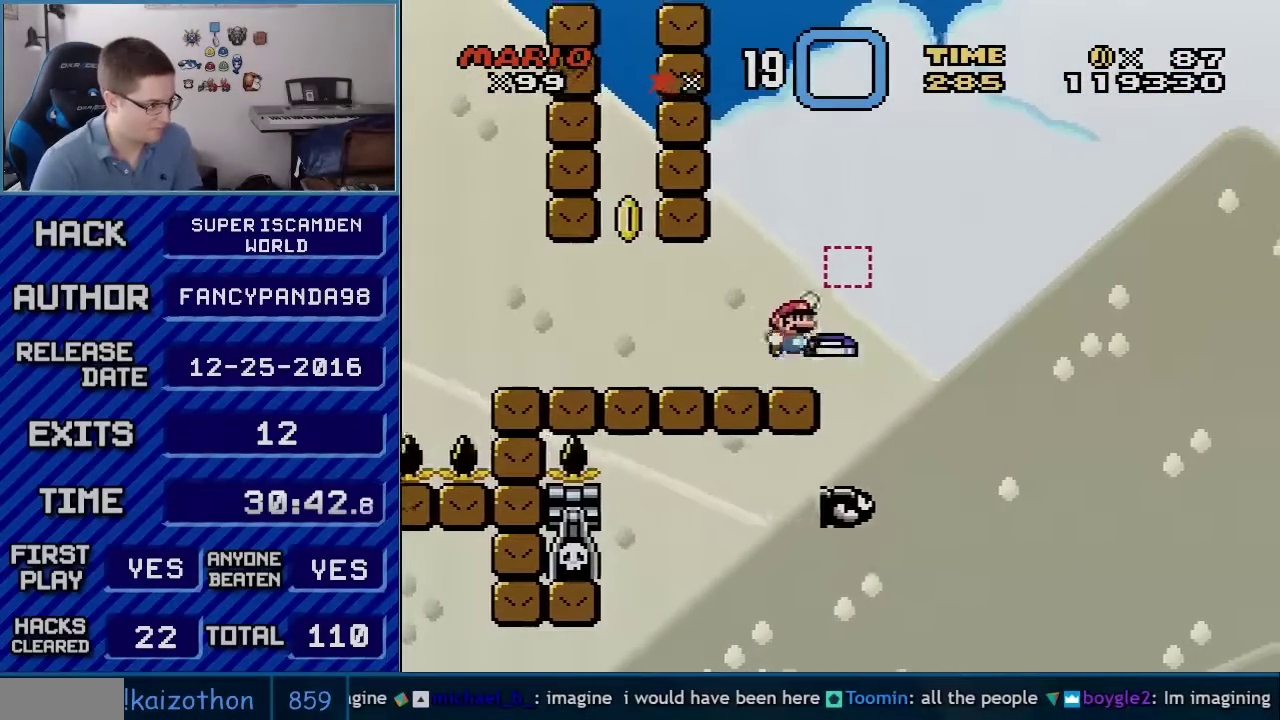
{"buttons": ["B", "Y", "DPAD_RIGHT"], "events": []}
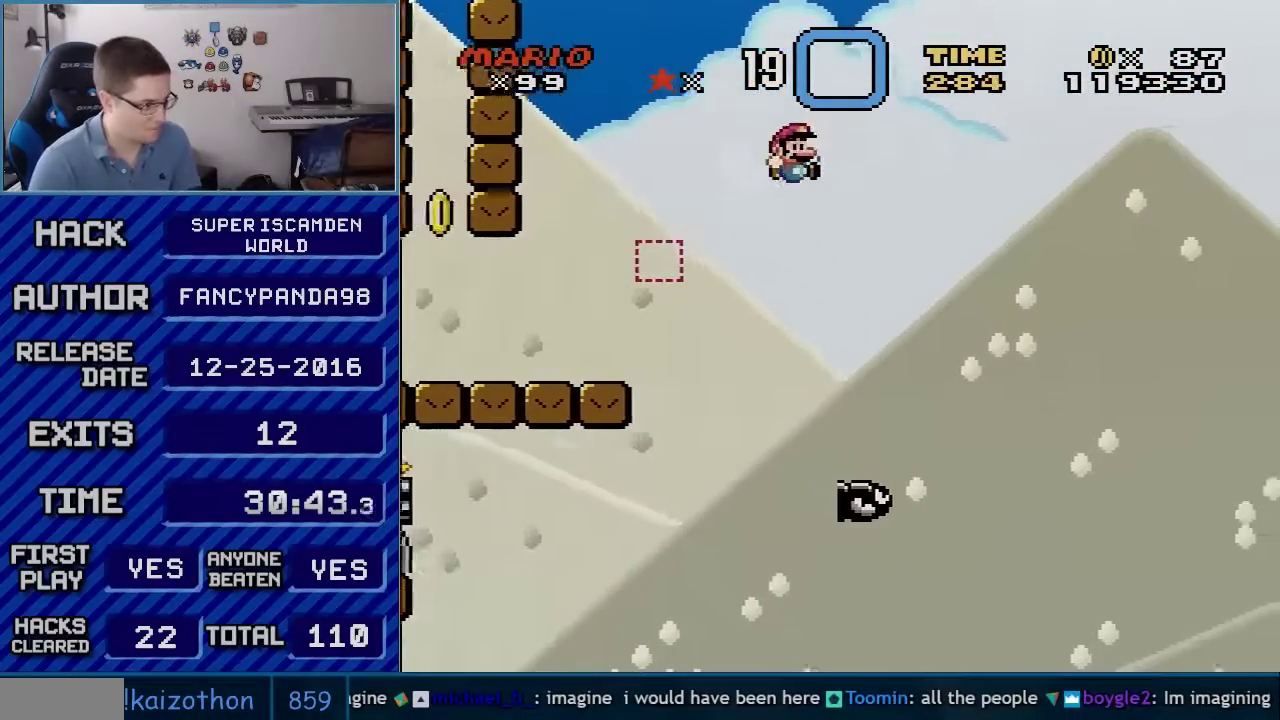
{"buttons": ["B", "Y", "DPAD_RIGHT"], "events": []}
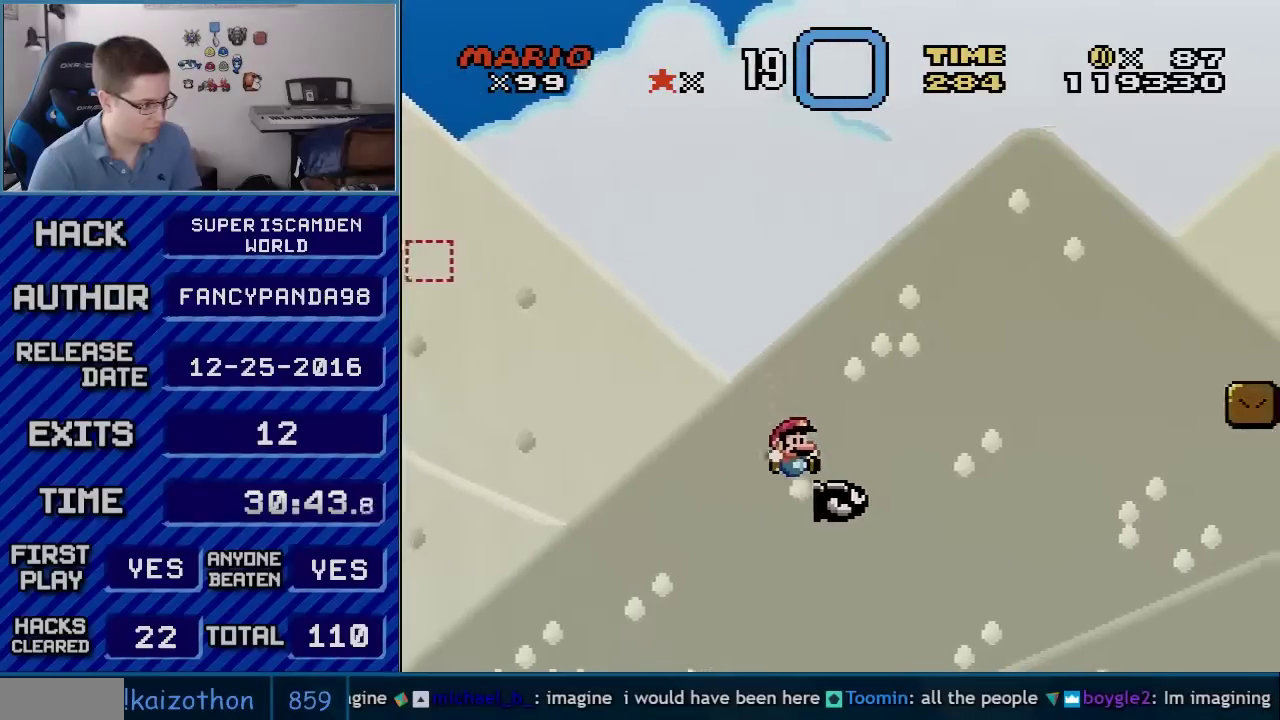
{"buttons": ["B", "Y", "DPAD_RIGHT"], "events": []}
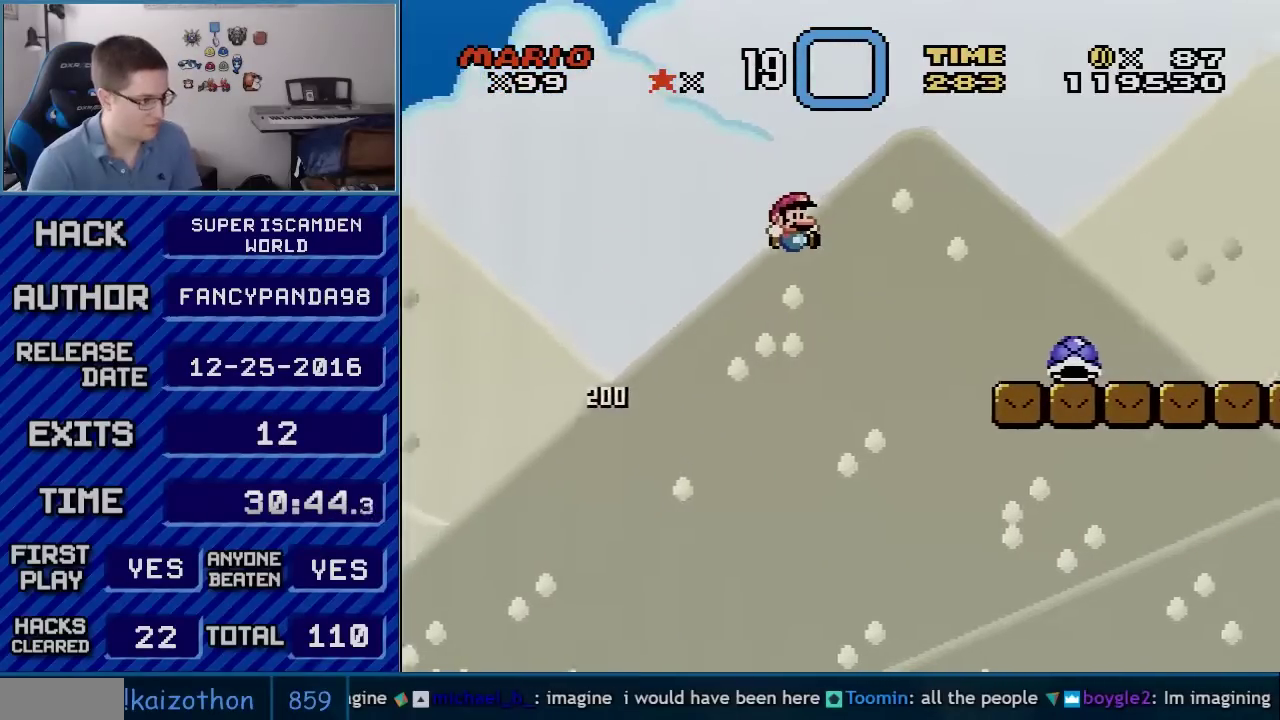
{"buttons": ["B", "Y", "DPAD_RIGHT"], "events": []}
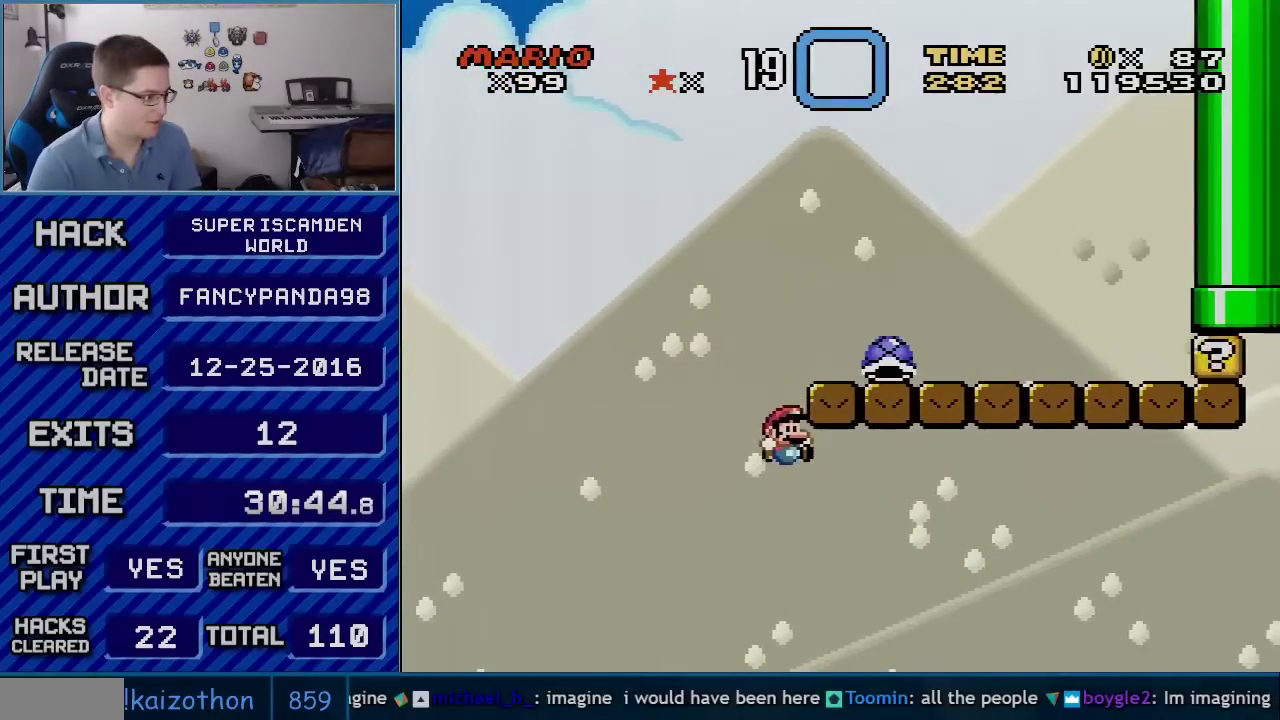
{"buttons": ["B", "Y", "DPAD_RIGHT"], "events": []}
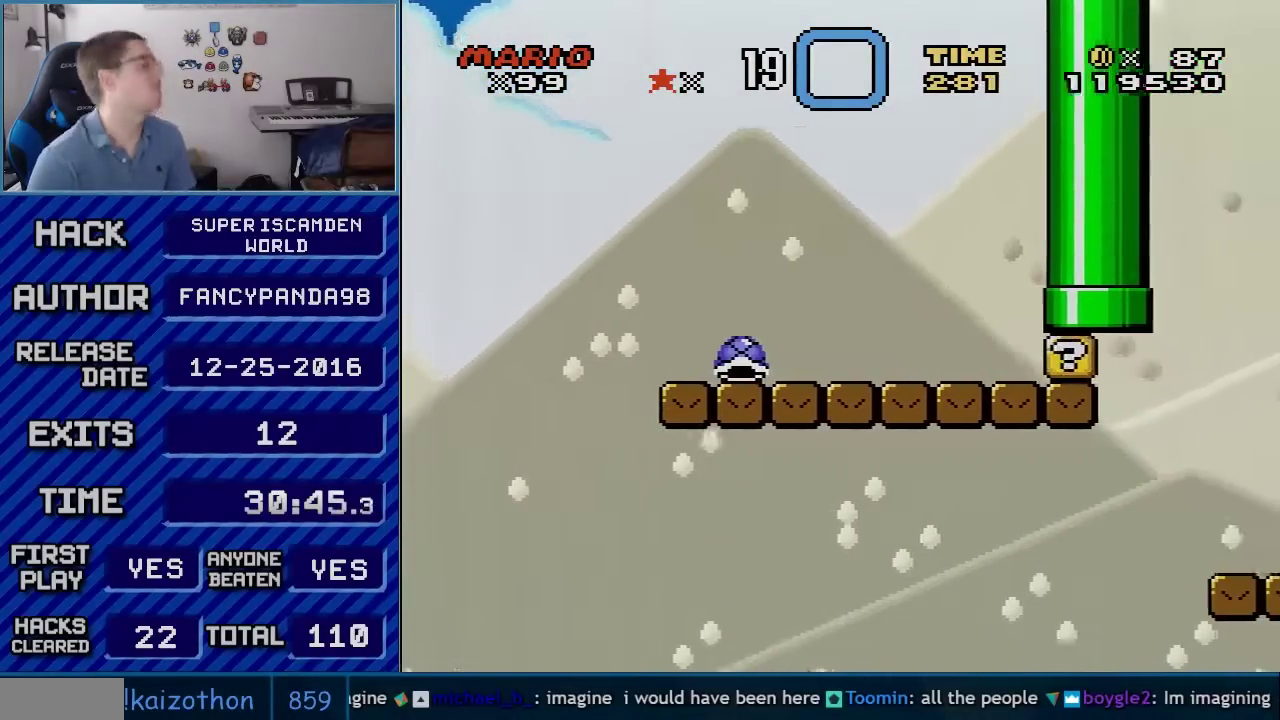
{"buttons": ["B", "Y", "DPAD_RIGHT"], "events": []}
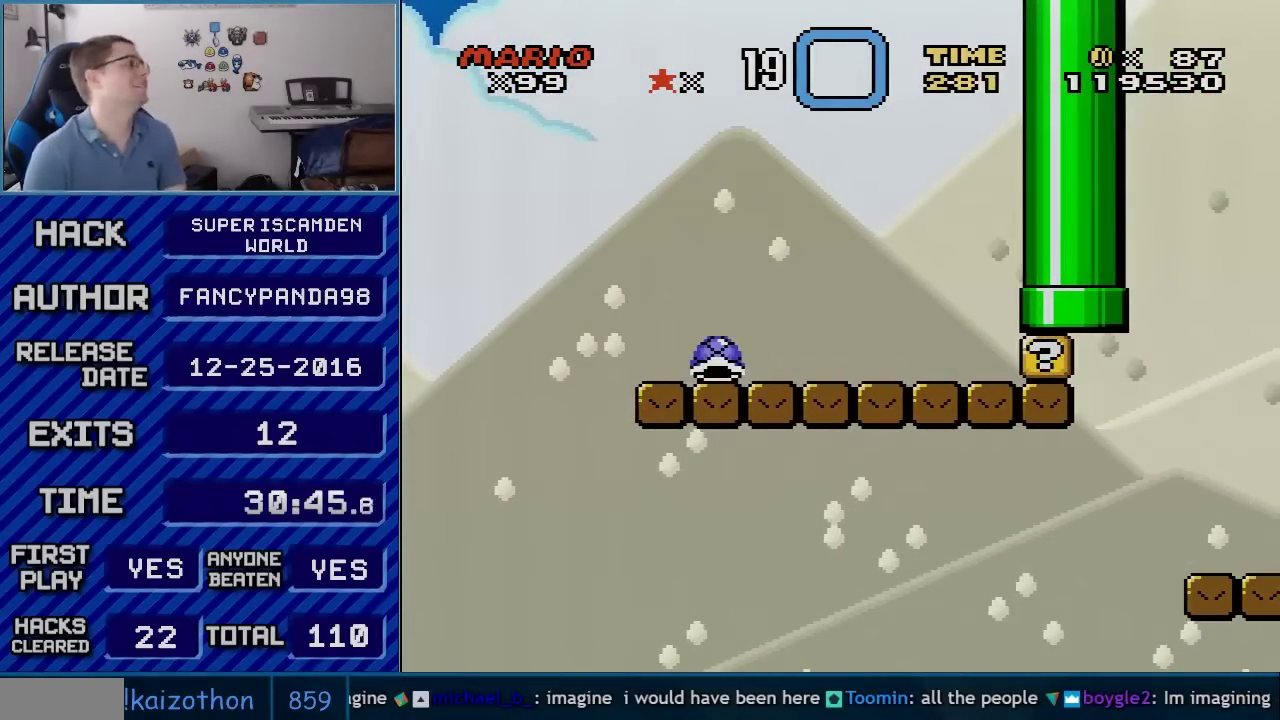
{"buttons": ["B", "Y", "DPAD_RIGHT"], "events": []}
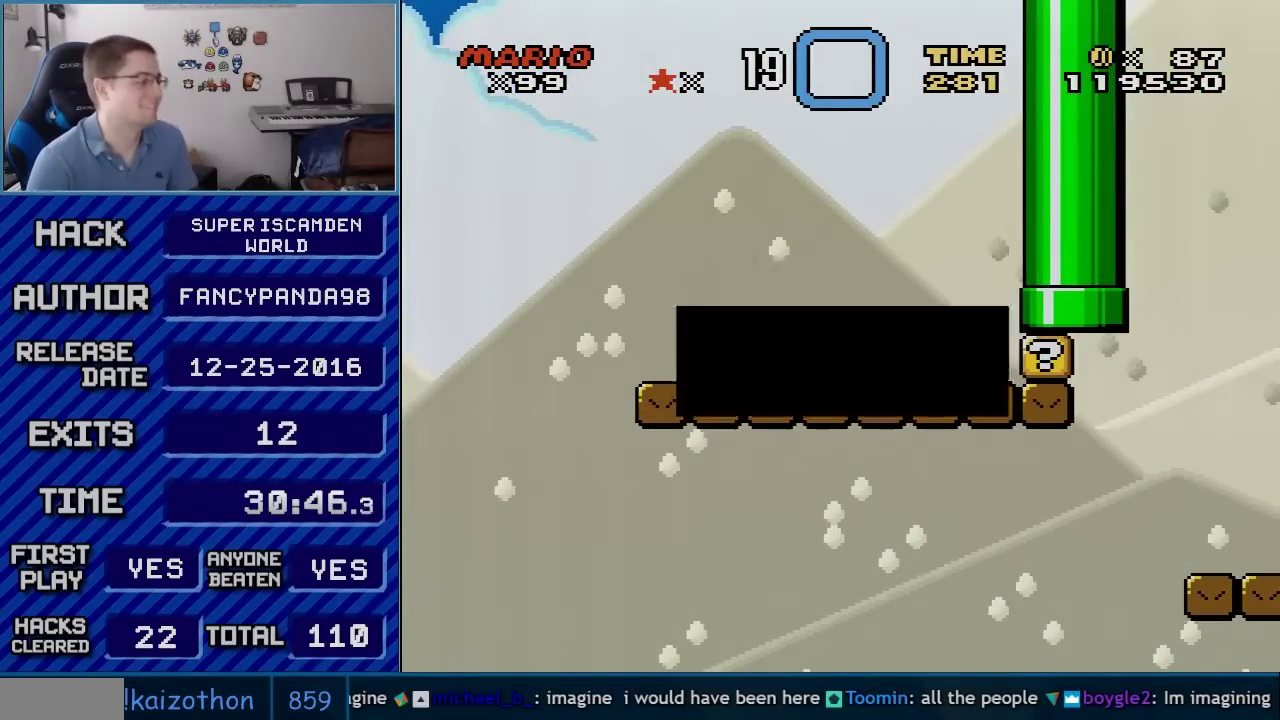
{"buttons": ["A"], "events": [[50, "Y", "up"], [83, "DPAD_RIGHT", "up"], [150, "A", "down"], [150, "B", "up"], [267, "A", "up"], [317, "A", "down"], [383, "A", "up"], [417, "B", "down"], [483, "A", "down"], [483, "B", "up"]]}
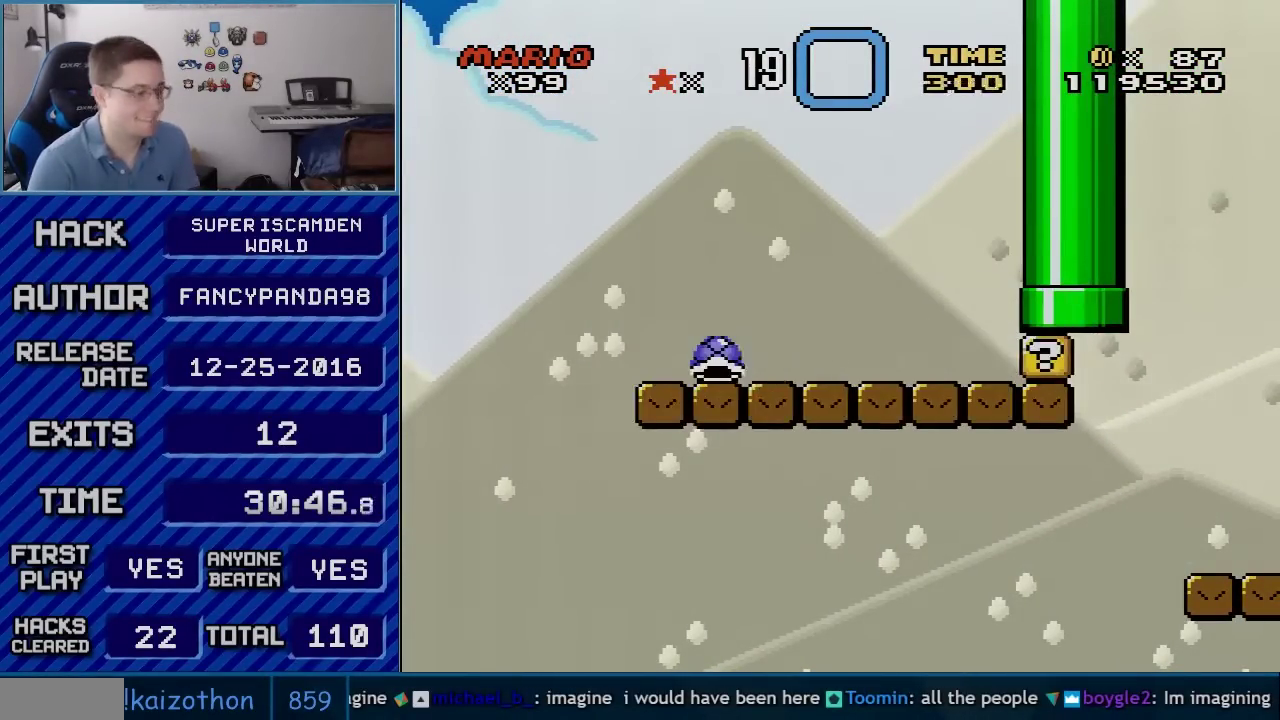
{"buttons": [], "events": [[33, "A", "up"], [33, "B", "down"], [117, "A", "down"], [117, "B", "up"], [200, "A", "up"], [200, "B", "down"], [267, "B", "up"]]}
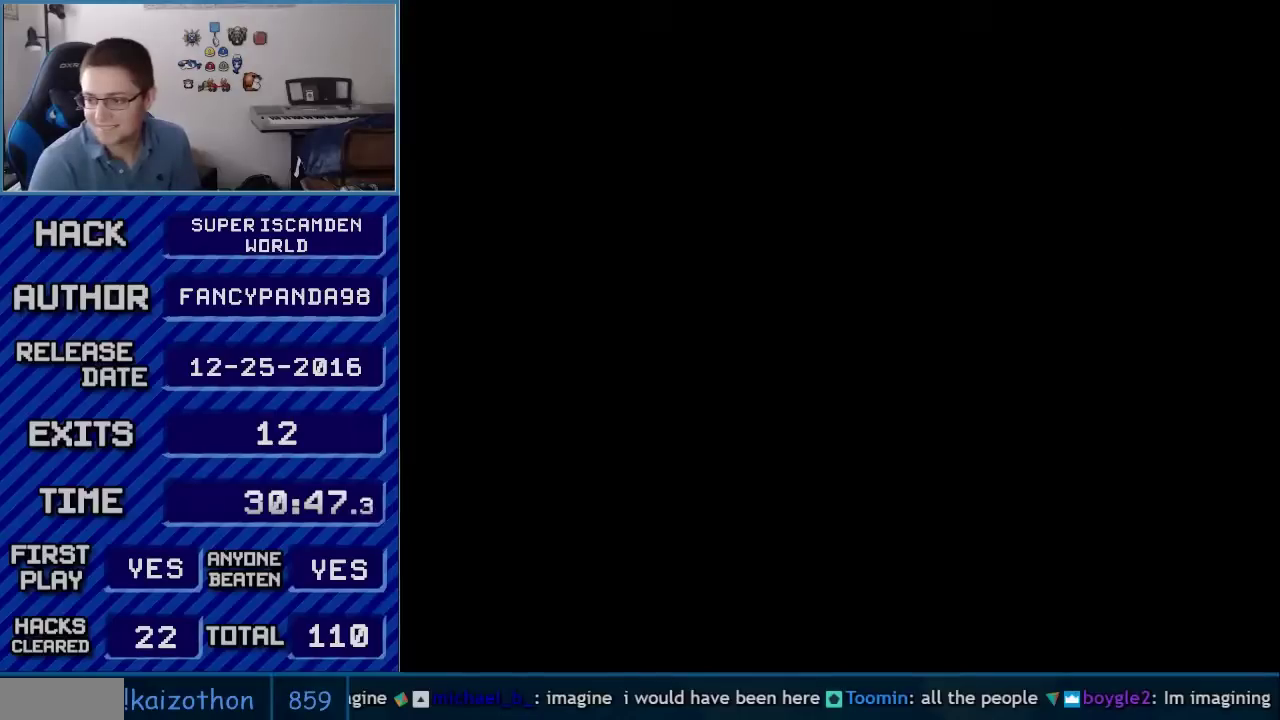
{"buttons": [], "events": []}
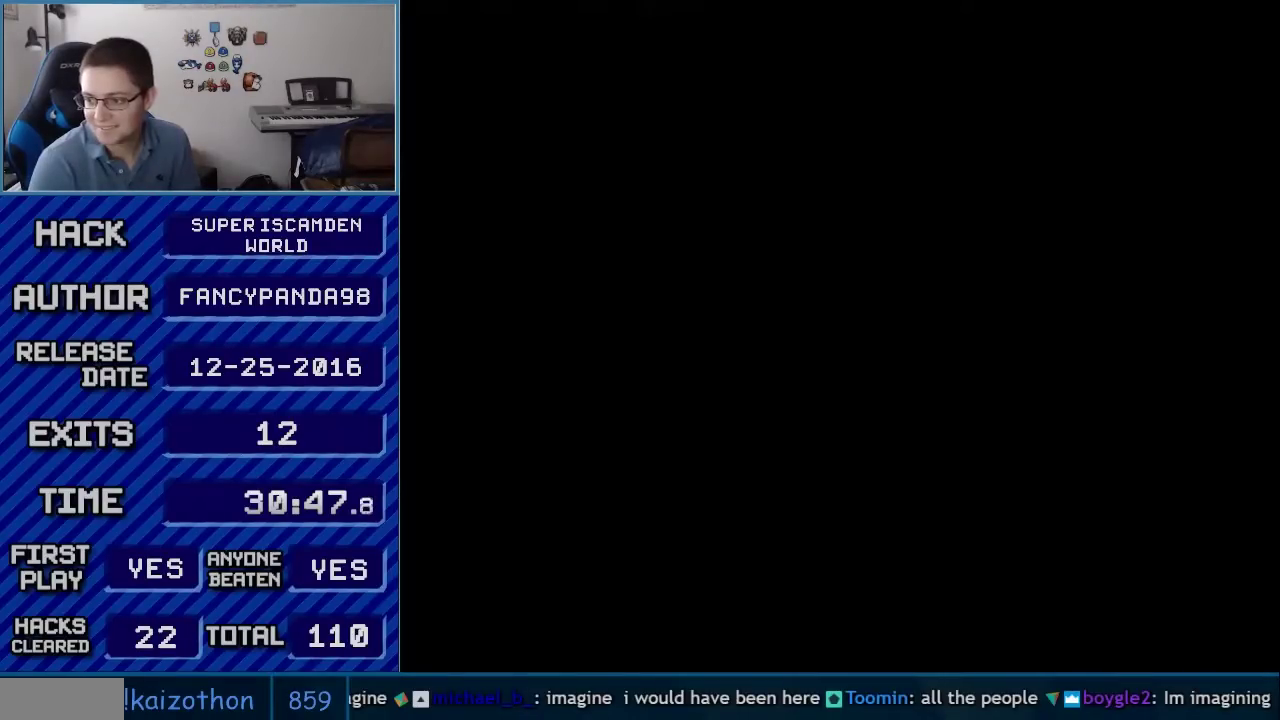
{"buttons": [], "events": []}
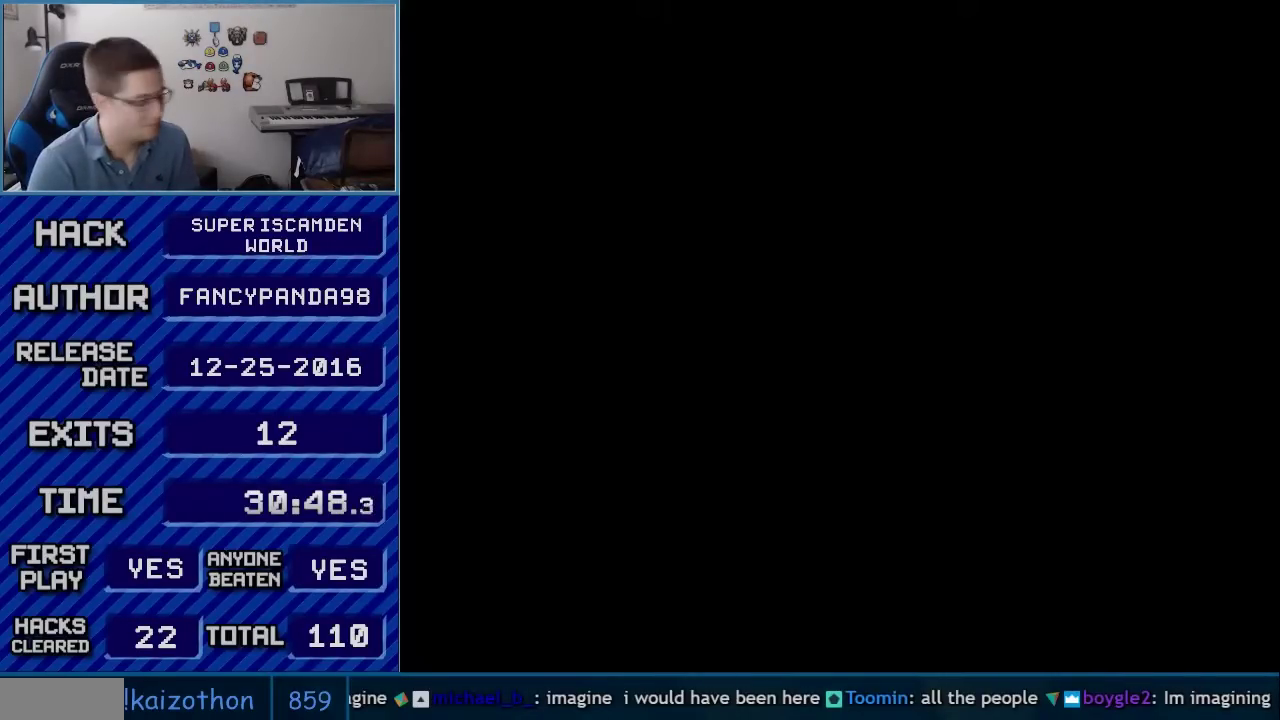
{"buttons": ["B", "Y", "DPAD_RIGHT"], "events": [[200, "DPAD_RIGHT", "down"], [200, "Y", "down"], [233, "B", "down"]]}
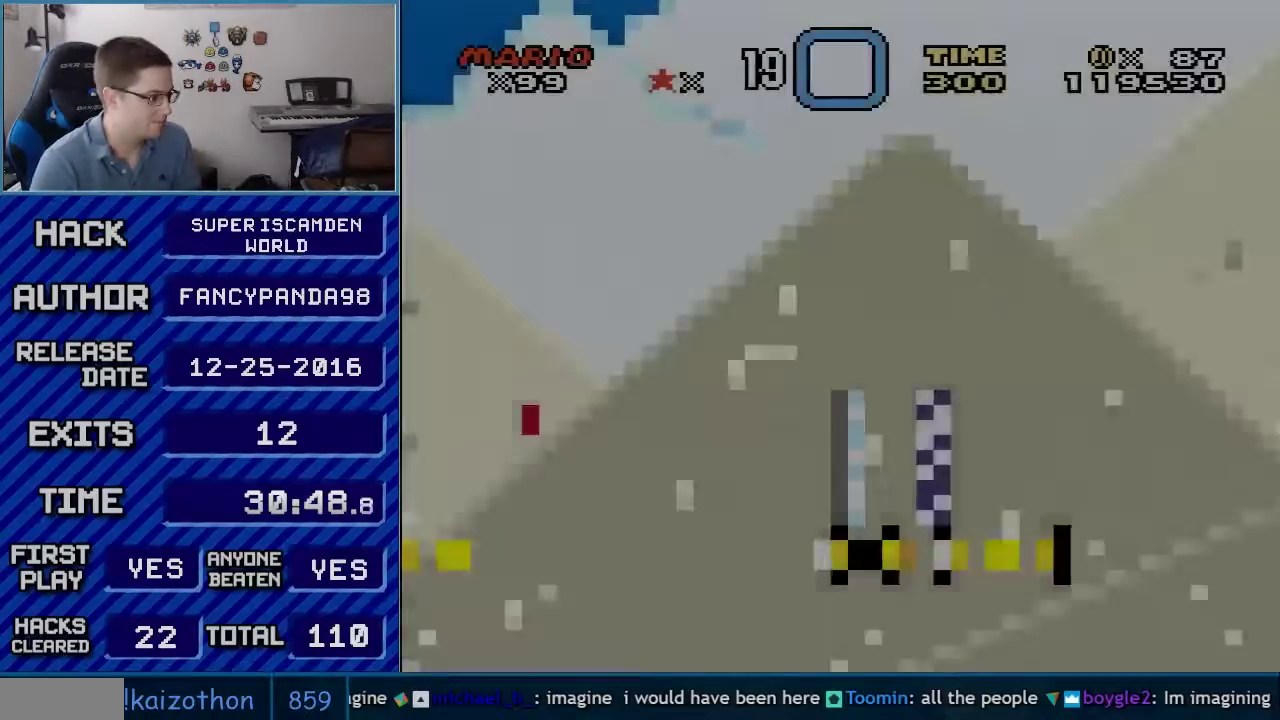
{"buttons": ["DPAD_RIGHT"], "events": [[200, "DPAD_RIGHT", "up"], [267, "B", "up"], [267, "Y", "up"], [417, "DPAD_RIGHT", "down"]]}
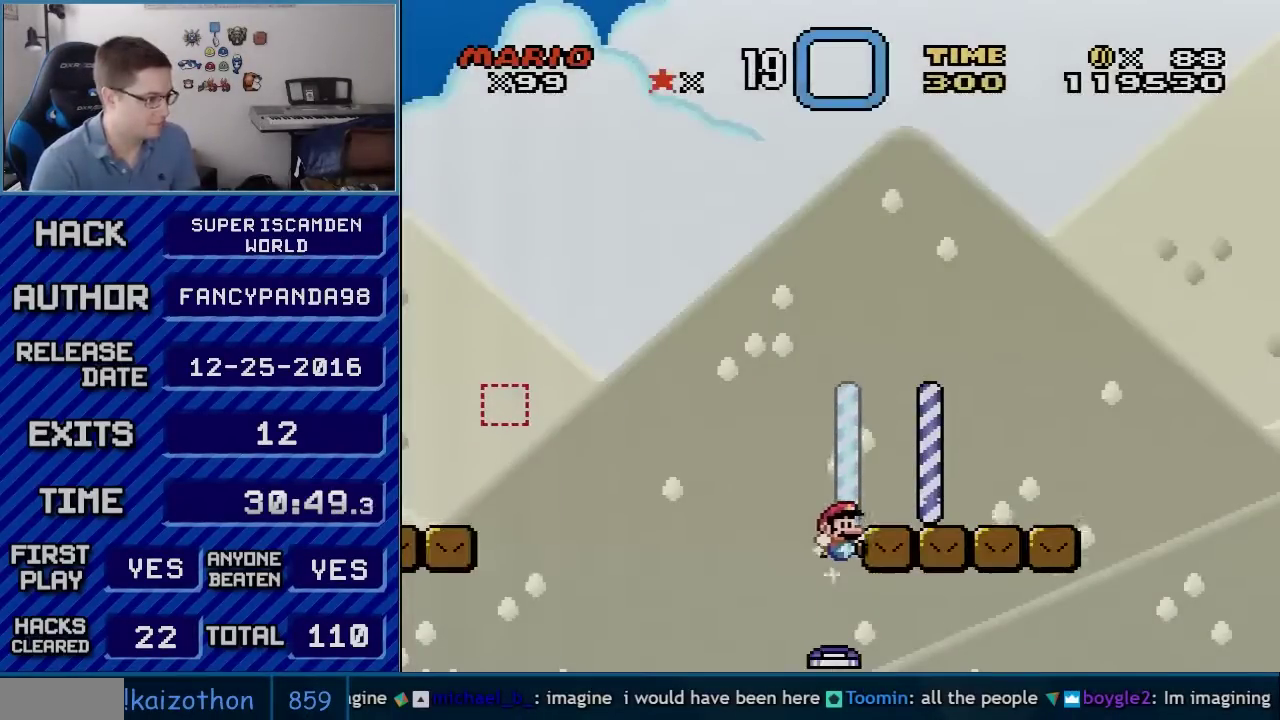
{"buttons": ["B", "Y"], "events": [[200, "Y", "down"], [233, "B", "down"], [450, "DPAD_RIGHT", "up"]]}
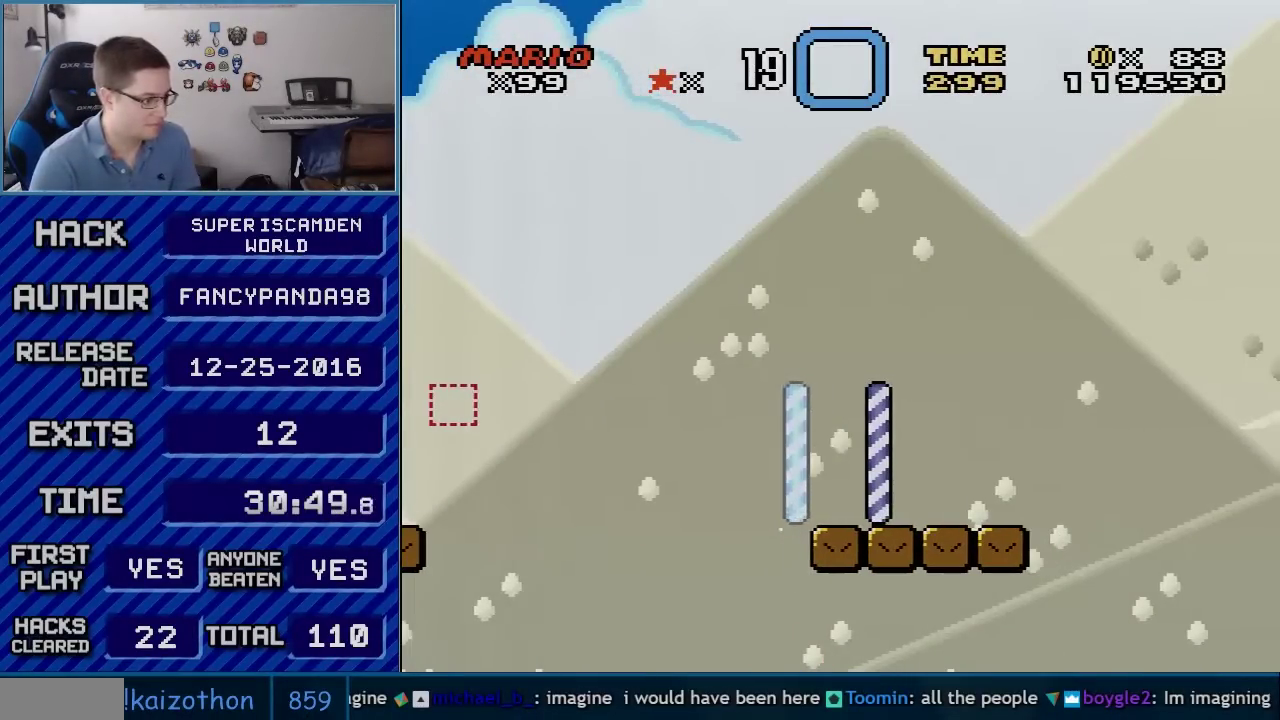
{"buttons": [], "events": [[50, "Y", "up"], [117, "B", "up"], [133, "A", "down"], [233, "A", "up"], [233, "B", "down"], [333, "A", "down"], [350, "B", "up"], [383, "A", "up"], [417, "B", "down"], [483, "B", "up"]]}
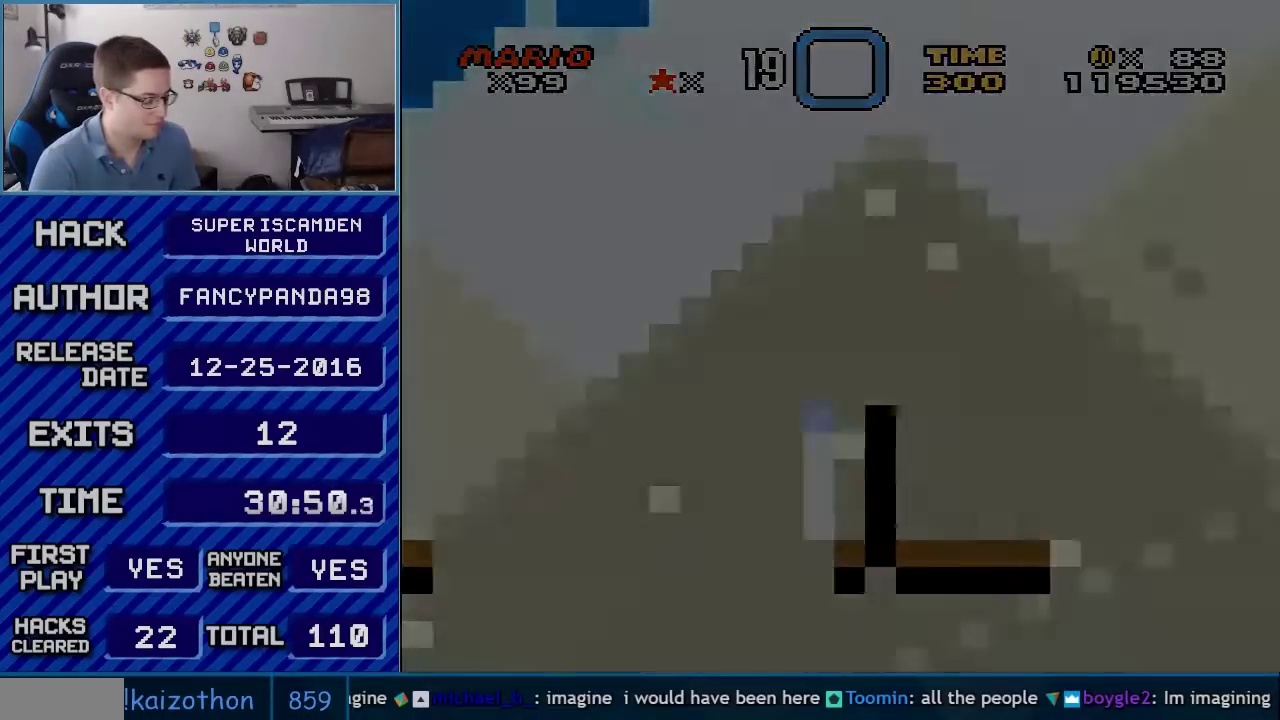
{"buttons": [], "events": []}
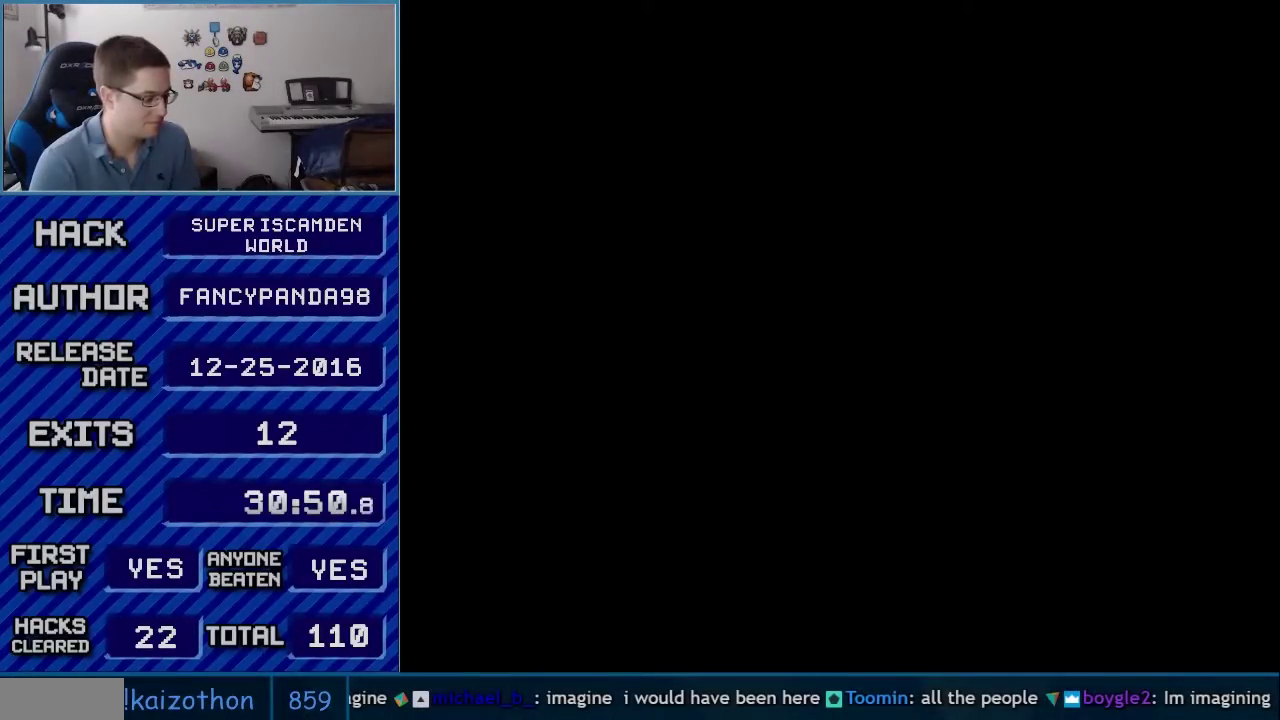
{"buttons": [], "events": []}
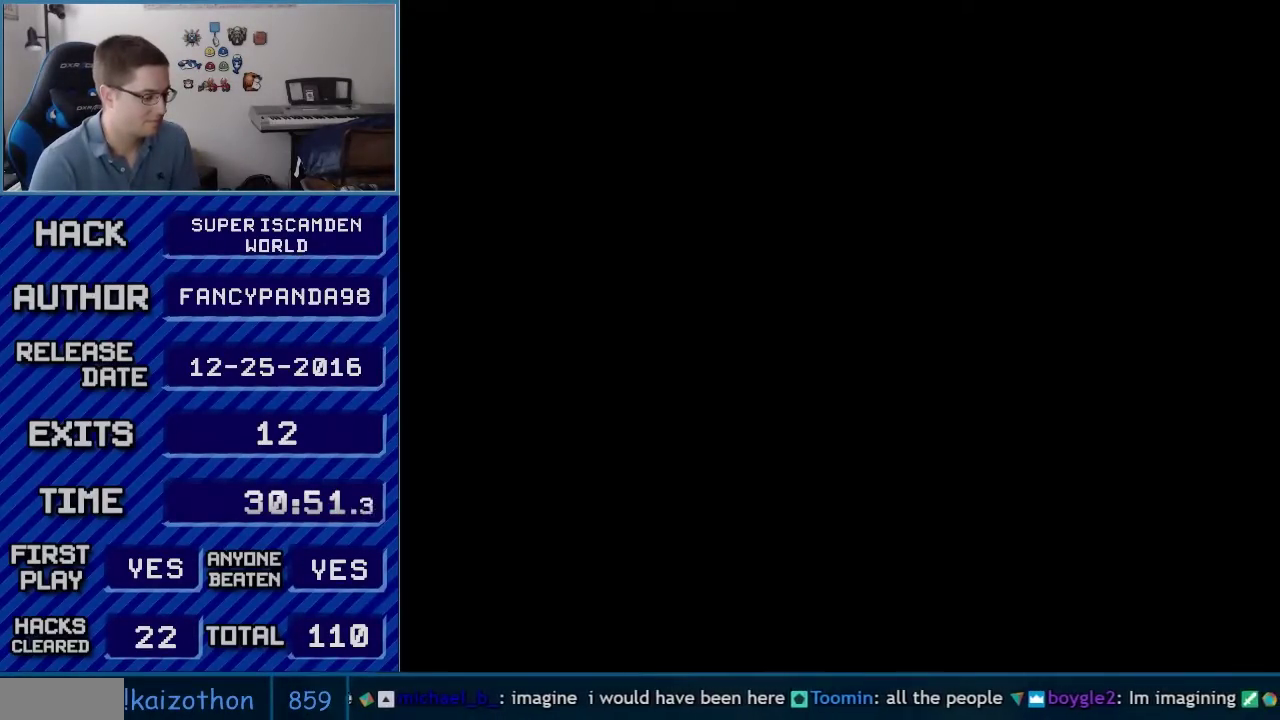
{"buttons": ["DPAD_RIGHT"], "events": [[417, "DPAD_RIGHT", "down"]]}
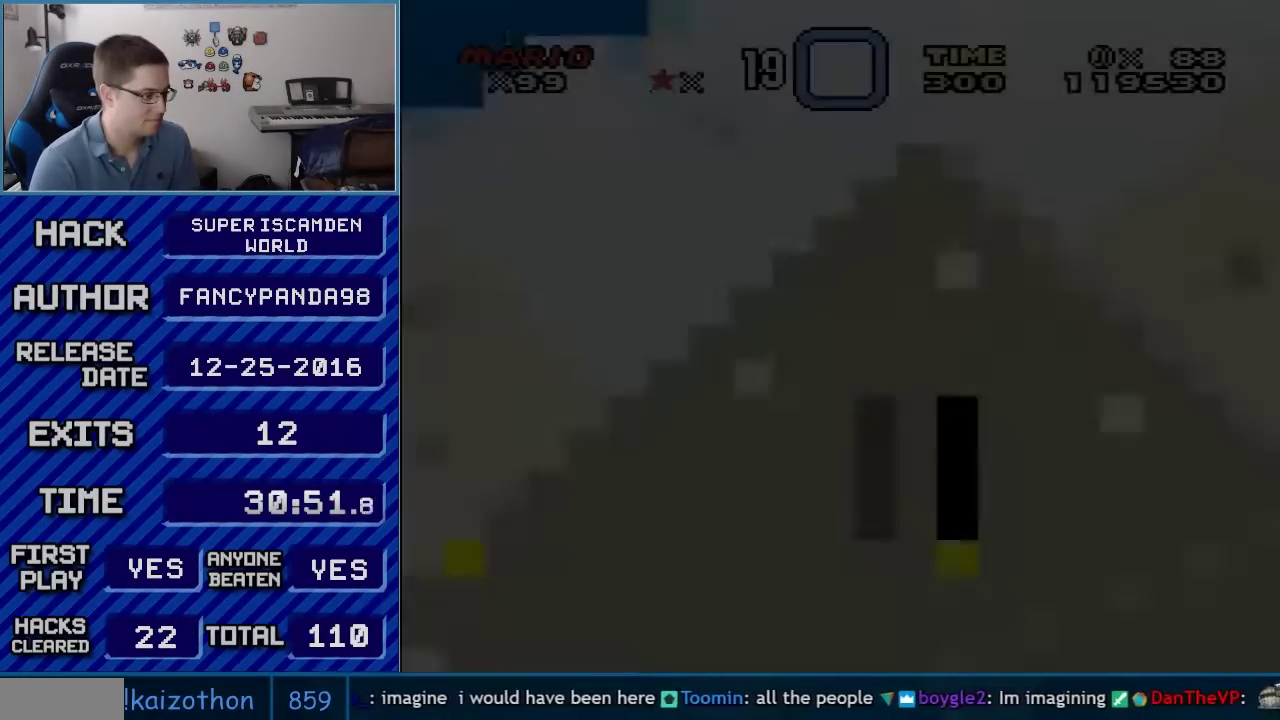
{"buttons": ["DPAD_RIGHT"], "events": []}
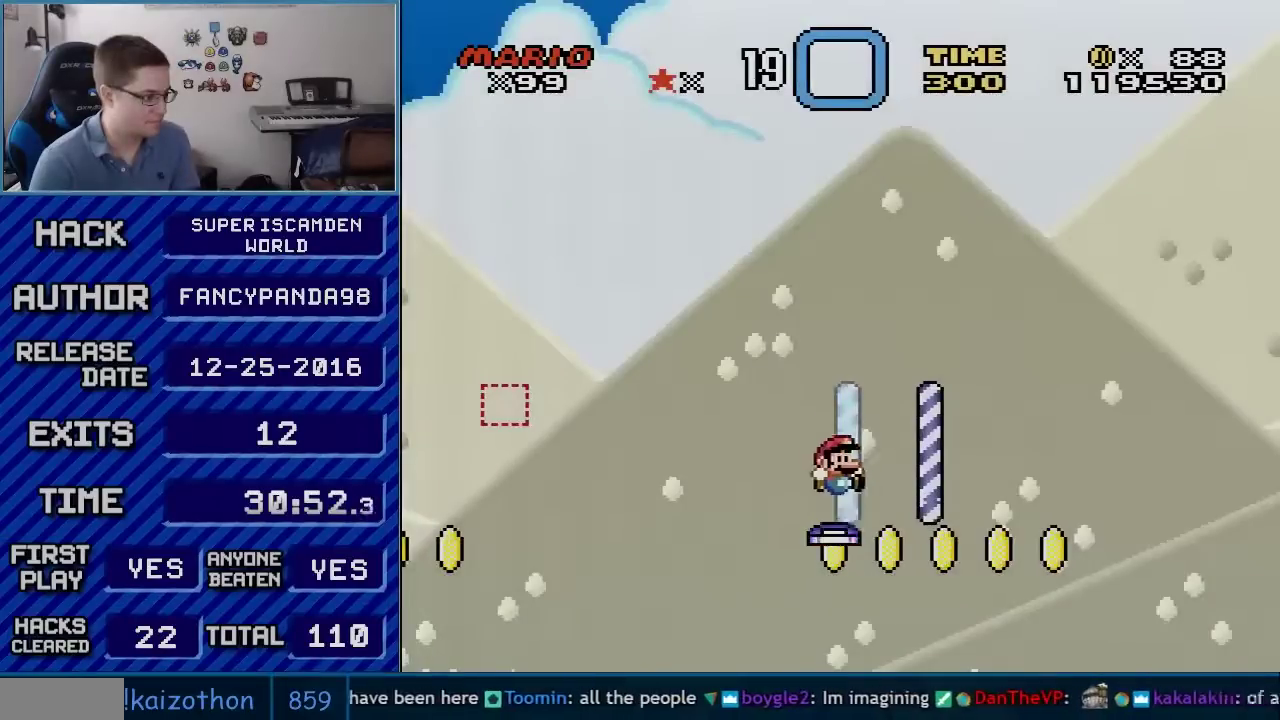
{"buttons": ["Y", "DPAD_RIGHT"], "events": [[67, "DPAD_UP", "down"], [100, "Y", "down"], [233, "Y", "up"], [300, "Y", "down"], [333, "DPAD_UP", "up"]]}
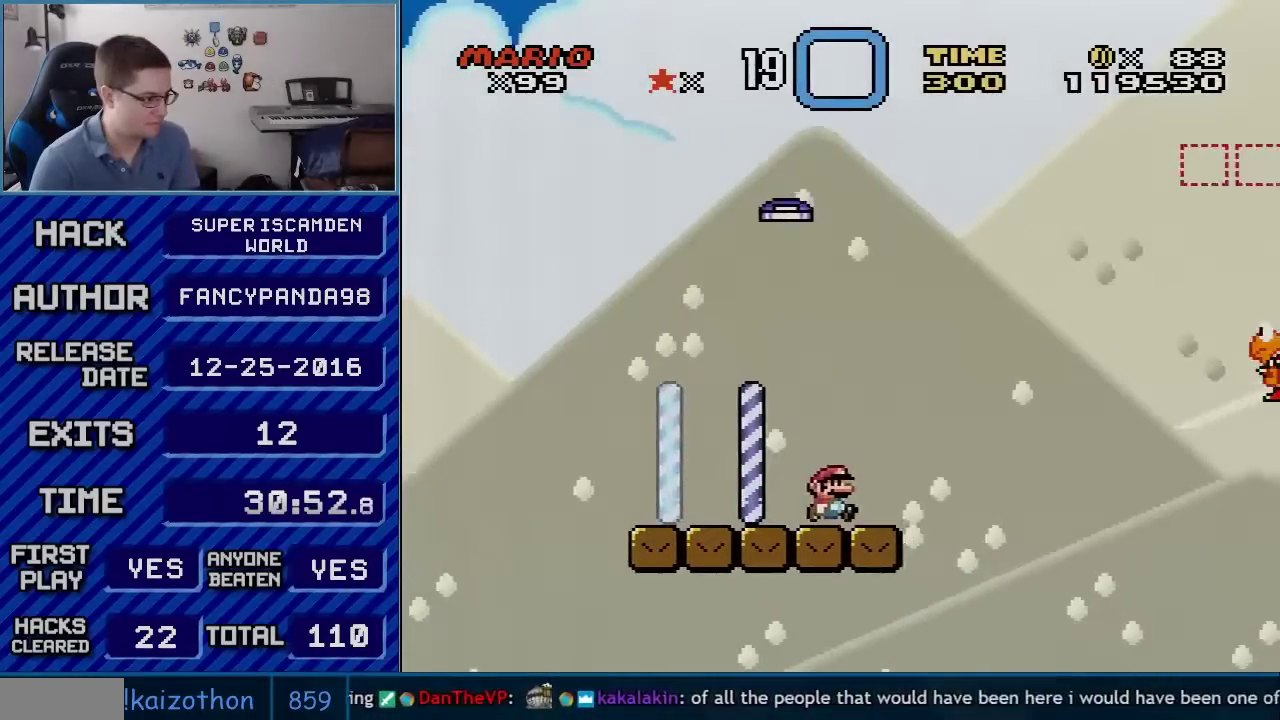
{"buttons": ["B", "Y", "DPAD_RIGHT"], "events": [[83, "B", "down"]]}
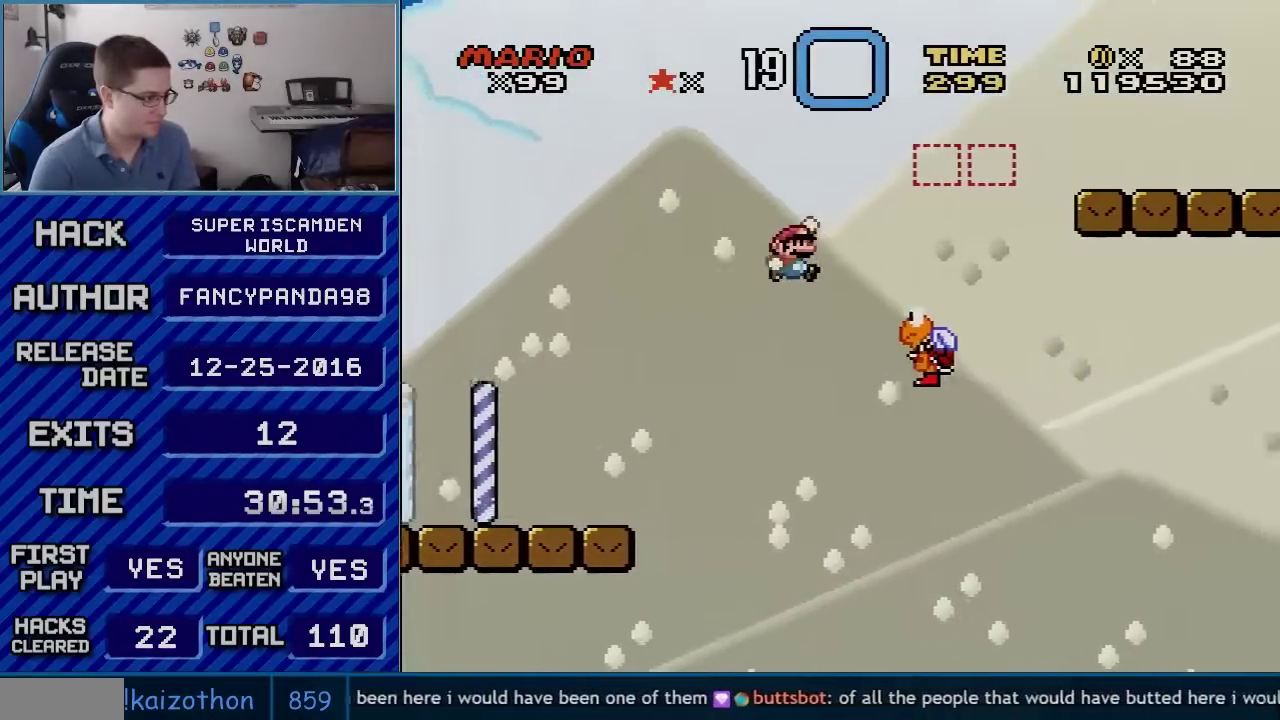
{"buttons": ["B", "Y", "DPAD_RIGHT"], "events": [[67, "DPAD_RIGHT", "up"], [100, "DPAD_LEFT", "down"], [300, "DPAD_LEFT", "up"], [317, "DPAD_RIGHT", "down"]]}
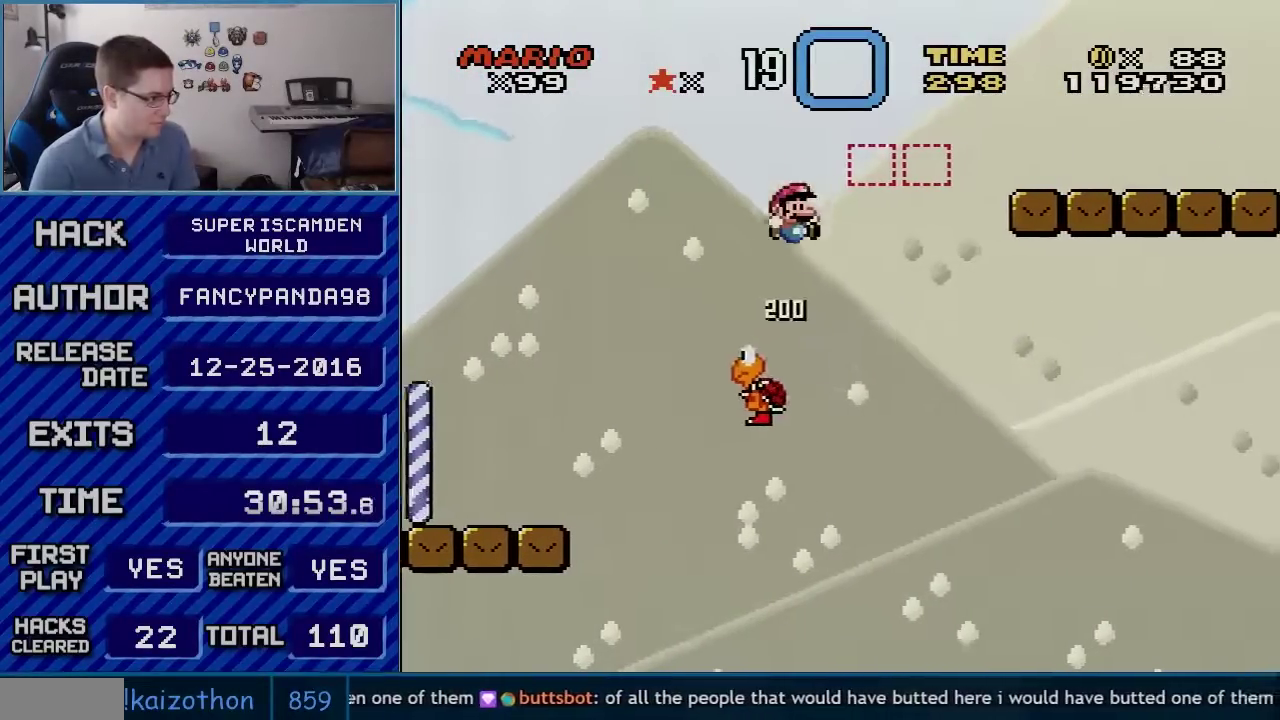
{"buttons": ["Y", "DPAD_RIGHT"], "events": [[483, "B", "up"]]}
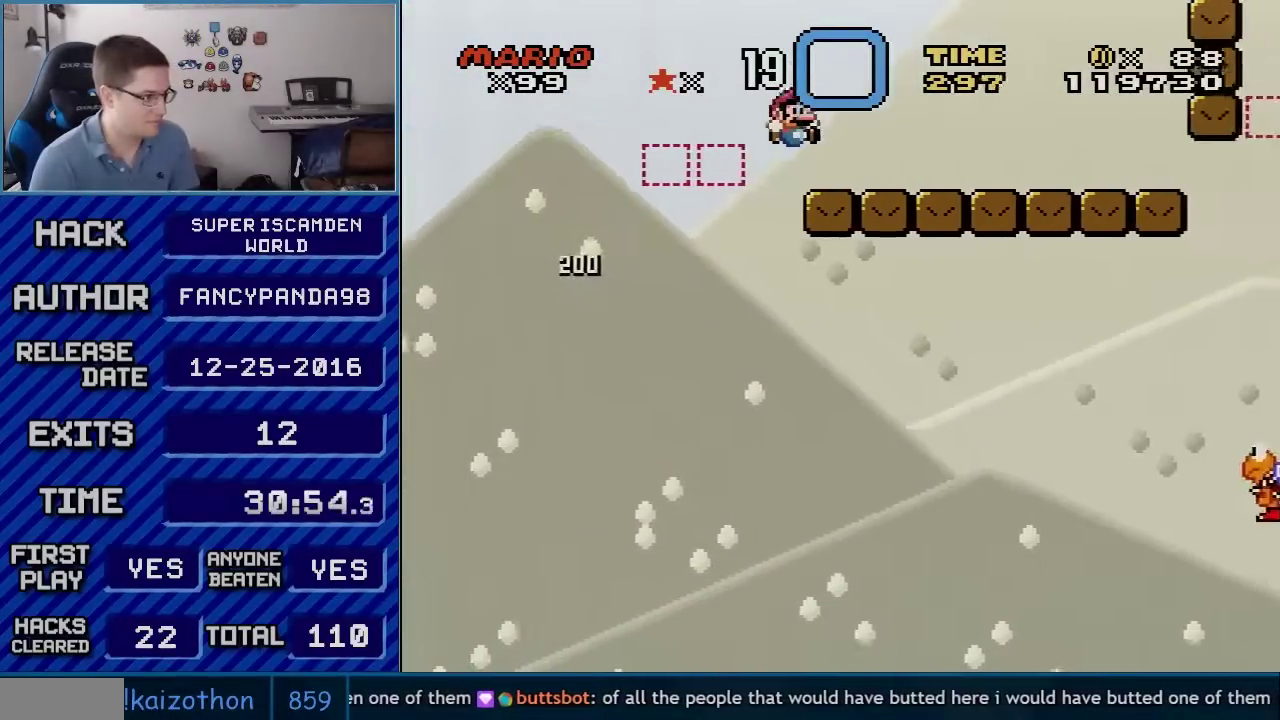
{"buttons": ["Y", "DPAD_RIGHT"], "events": []}
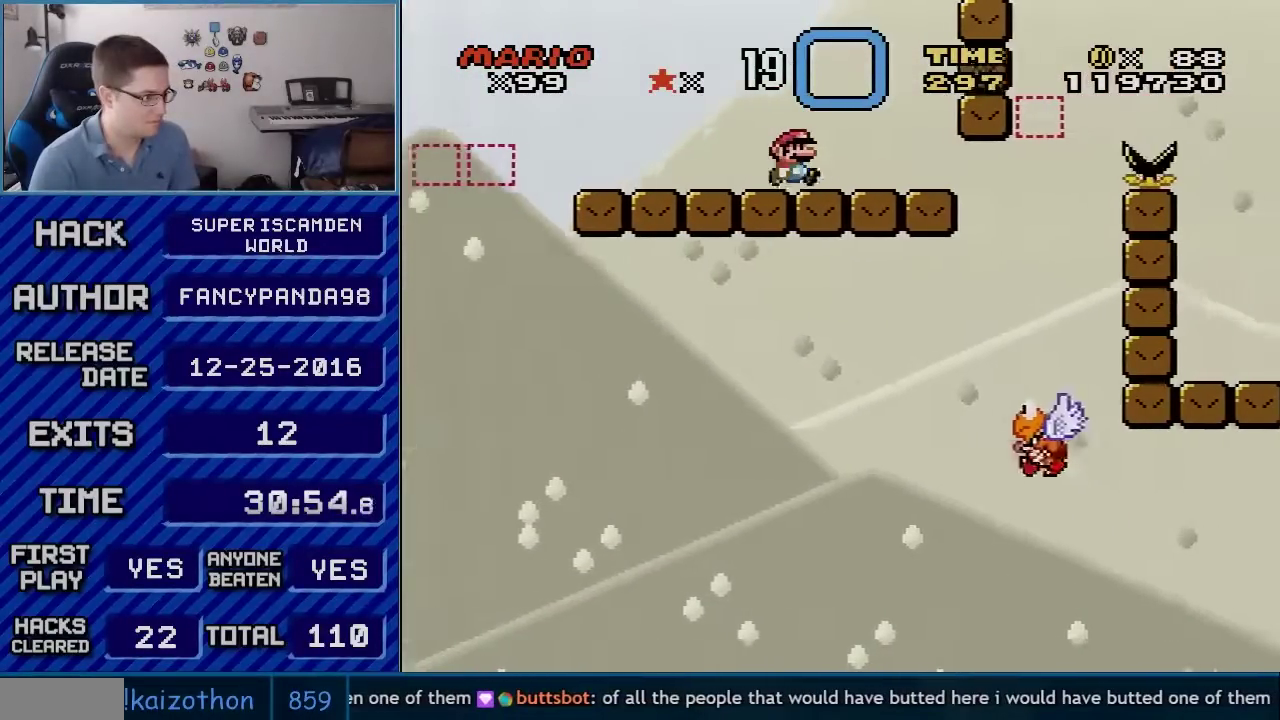
{"buttons": ["B", "Y", "DPAD_RIGHT"], "events": [[483, "B", "down"]]}
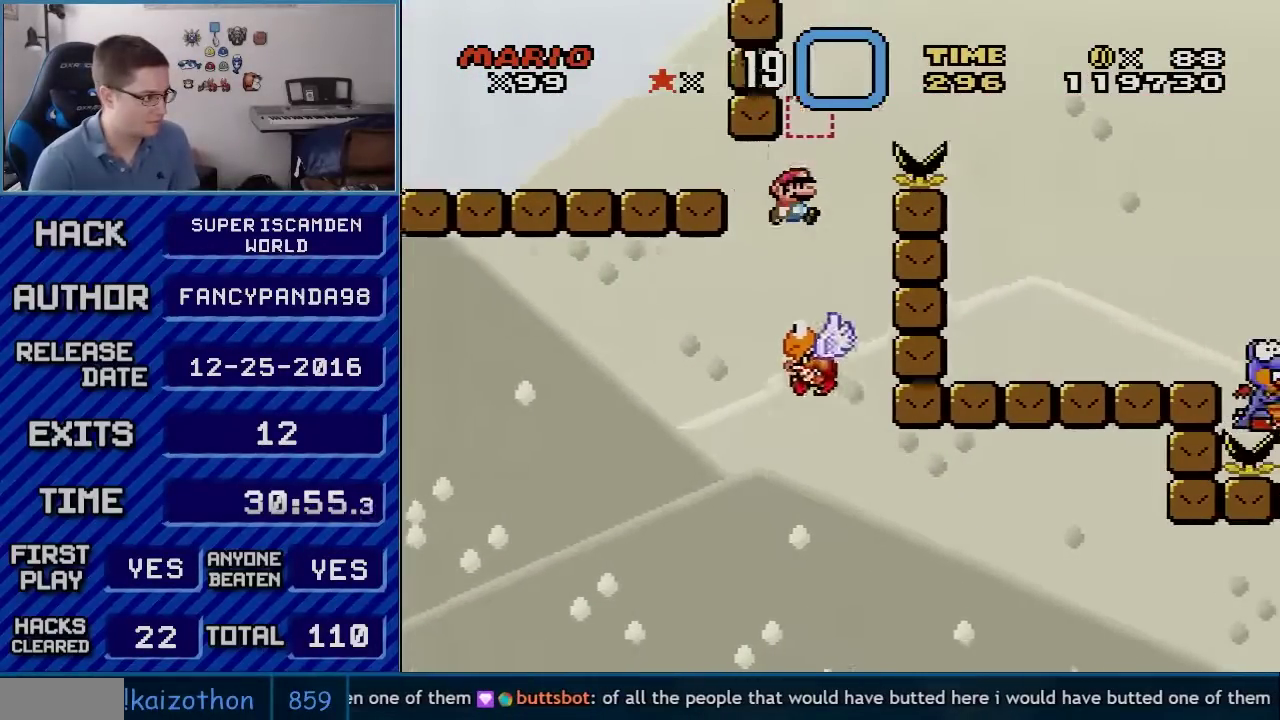
{"buttons": ["B", "Y", "DPAD_RIGHT"], "events": [[50, "DPAD_LEFT", "down"], [50, "DPAD_RIGHT", "up"], [200, "DPAD_LEFT", "up"], [233, "DPAD_RIGHT", "down"], [333, "DPAD_RIGHT", "up"], [417, "DPAD_RIGHT", "down"]]}
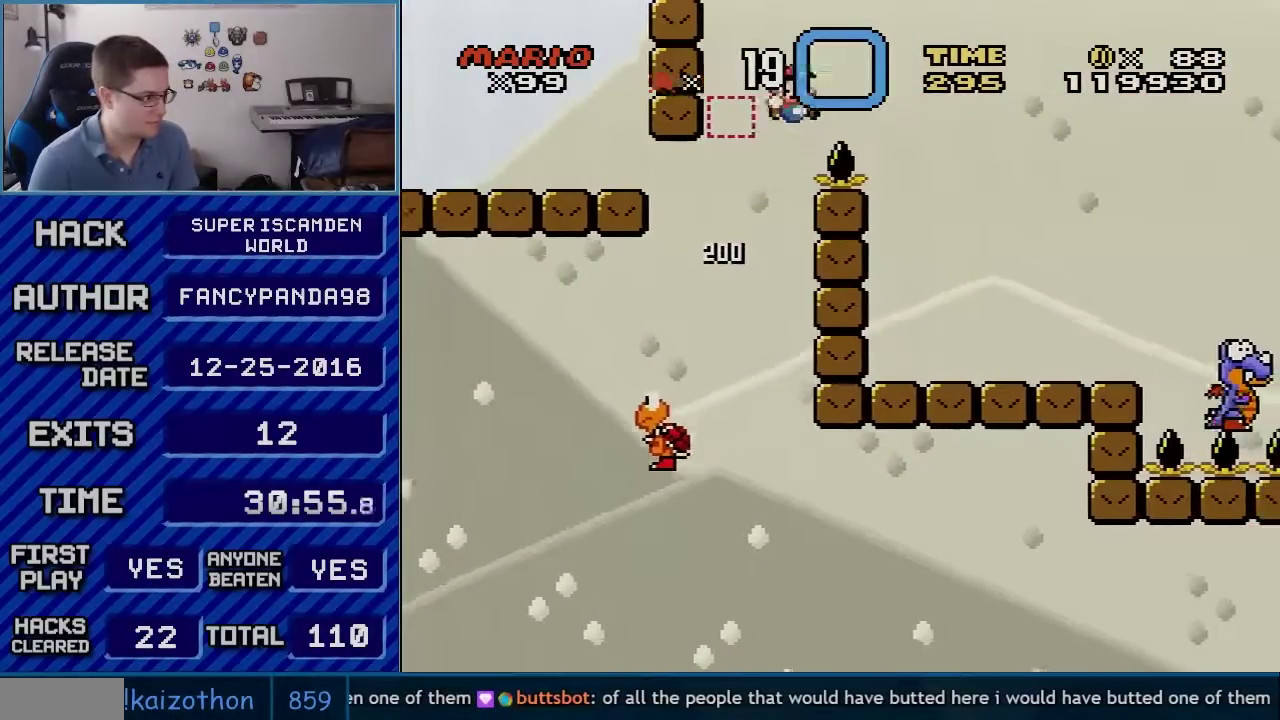
{"buttons": ["Y", "DPAD_RIGHT"], "events": [[200, "B", "up"]]}
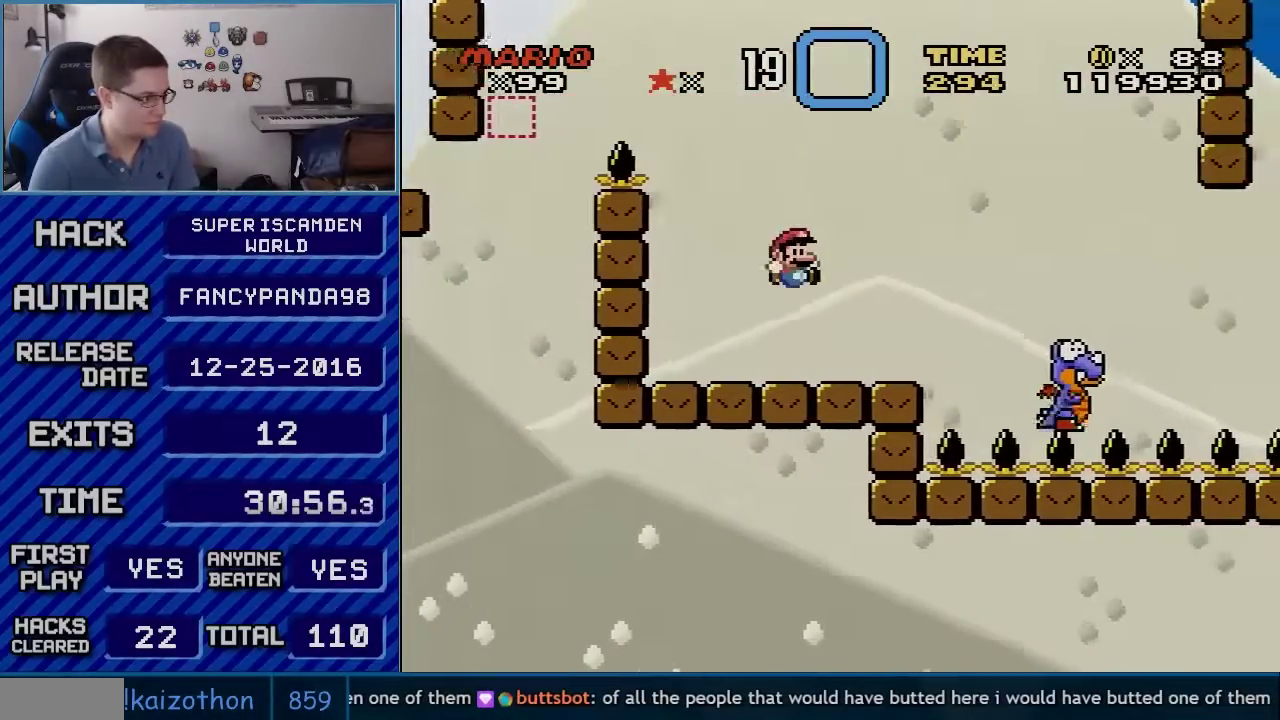
{"buttons": ["Y", "DPAD_LEFT"], "events": [[100, "DPAD_RIGHT", "up"], [133, "DPAD_LEFT", "down"]]}